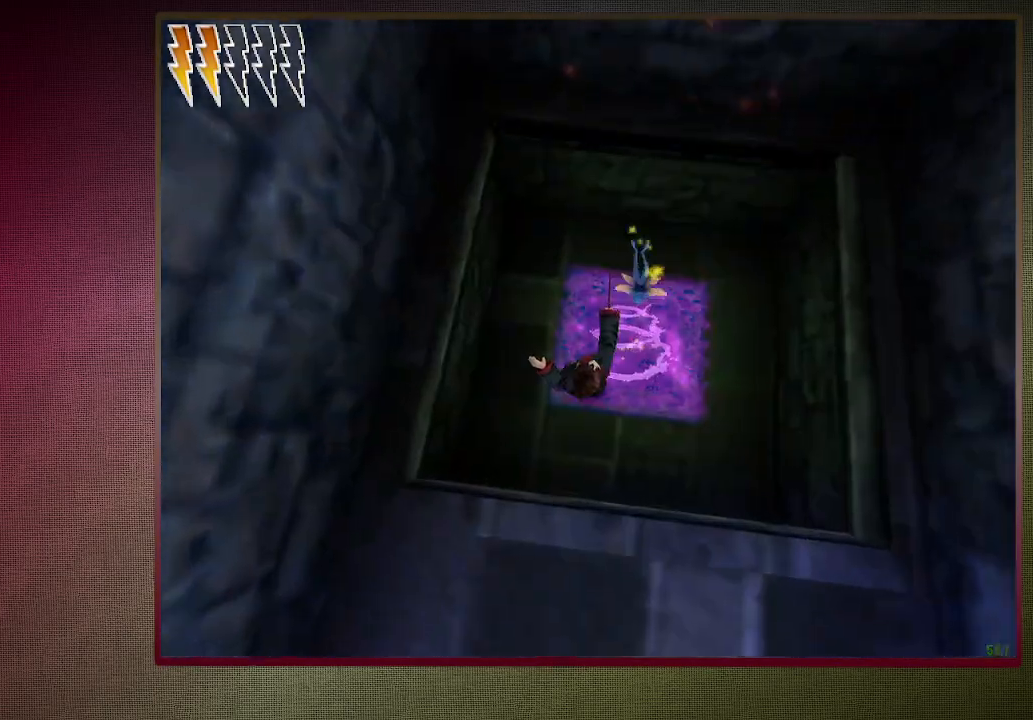
Gameplay with keyboard and mouse; each line is a JSON object with the keys and mouse buttons held at the frame after it. "events" lists presses ("down") and releases ("up") of "1", "2", "3", "4", "a", "alt", "c", "ctrl", "d", "down", "e", "escape", "f1", "left", "q", "return", "right", "s", "shift", "space", "tab", "up", "v", "w", "x", "z", "mouse_left", "mouse_wheel" and "mouse_right" between this image and that frame as [ms after this image, input, new state], when the widget could be followed in between. "mouse_left", "mouse_wheel", "mouse_right" = the "left", "wheel", "right" buttons of the "mouse" list. No other keys are recorded. "wheel" means that the mouse wheel is clicked or scrolled. Mouse movement is not recorded.
{"keys": ["space"], "mouse": [], "events": [[17, "mouse_left", "down"], [150, "mouse_left", "up"], [383, "s", "up"]]}
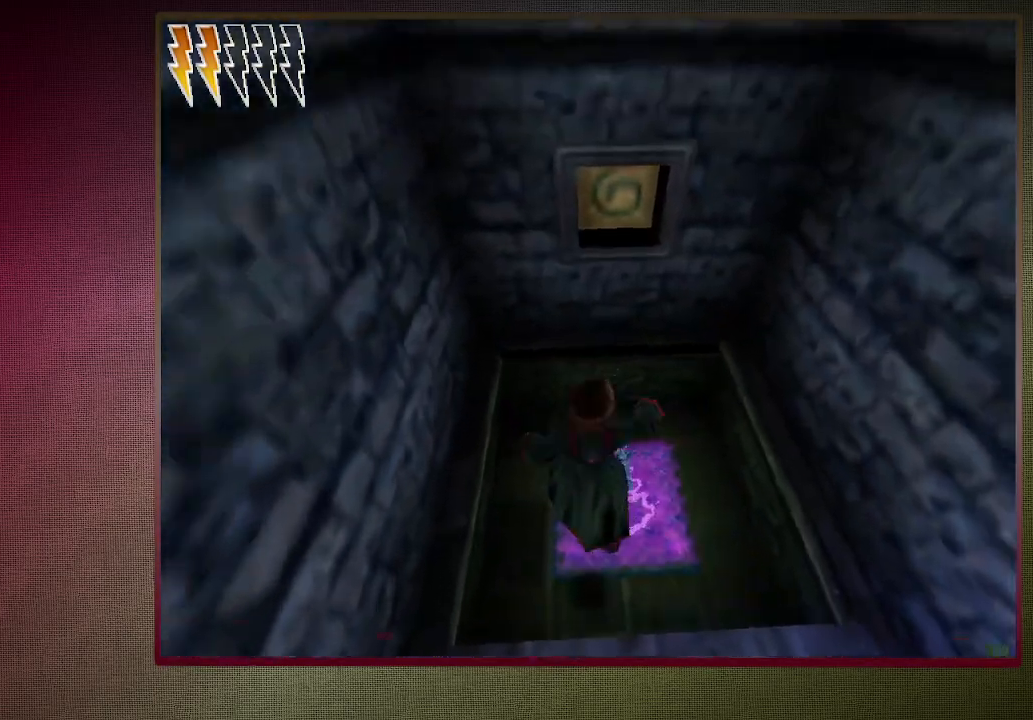
{"keys": ["space"], "mouse": [], "events": []}
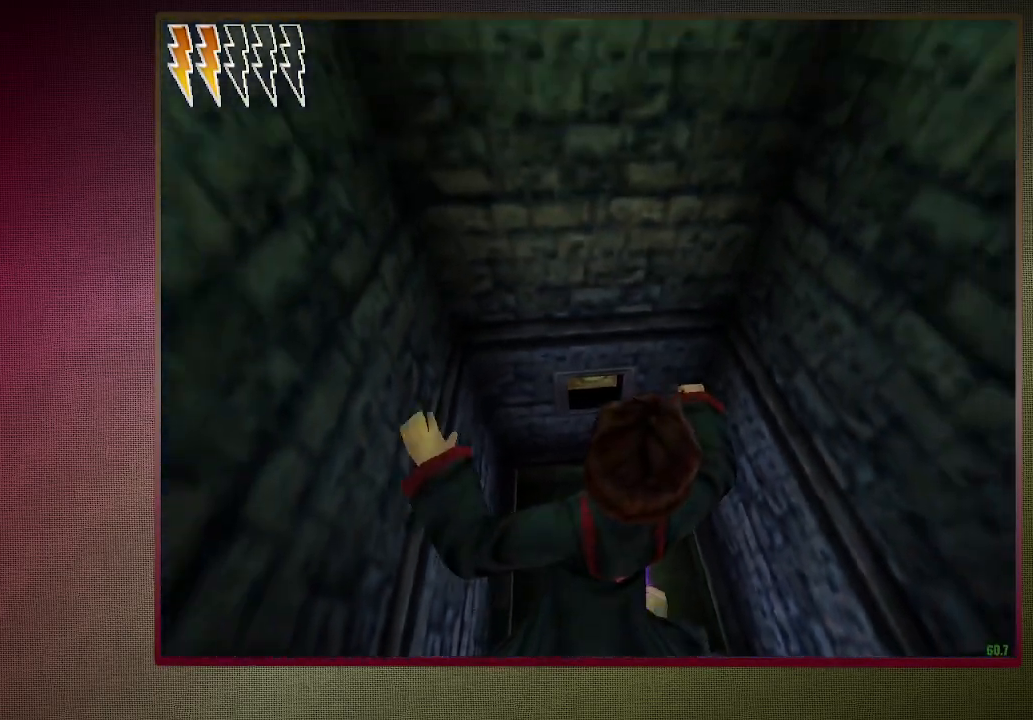
{"keys": ["shift", "space", "w"], "mouse": [], "events": [[367, "shift", "down"], [367, "w", "down"]]}
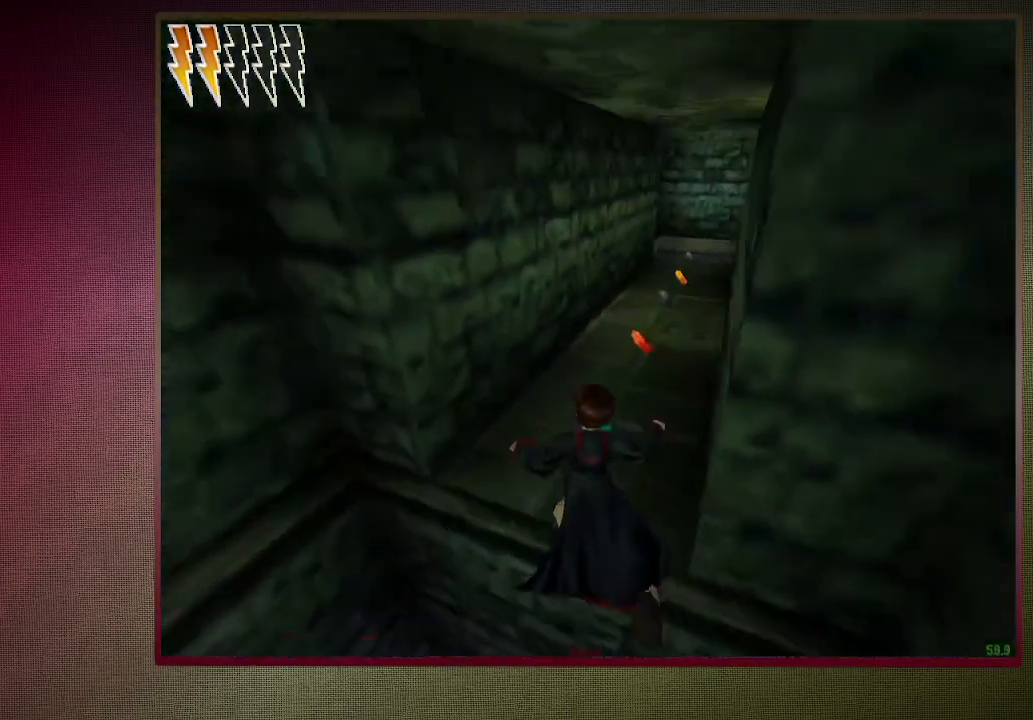
{"keys": ["shift", "space", "w"], "mouse": [], "events": []}
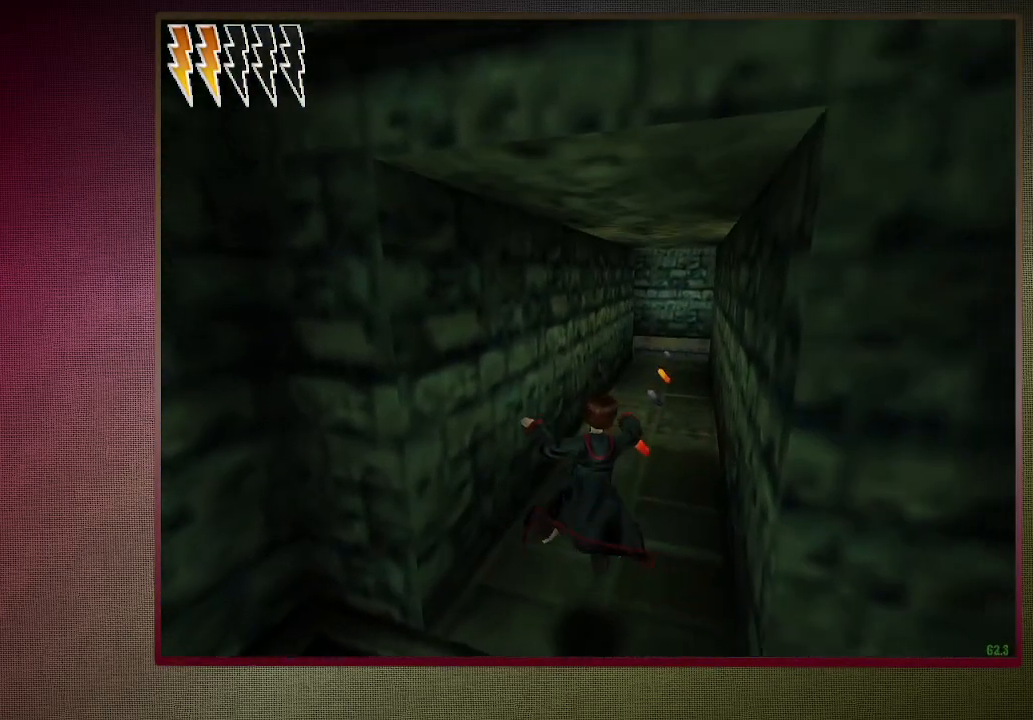
{"keys": ["shift", "space", "w"], "mouse": [], "events": [[300, "d", "down"], [500, "d", "up"]]}
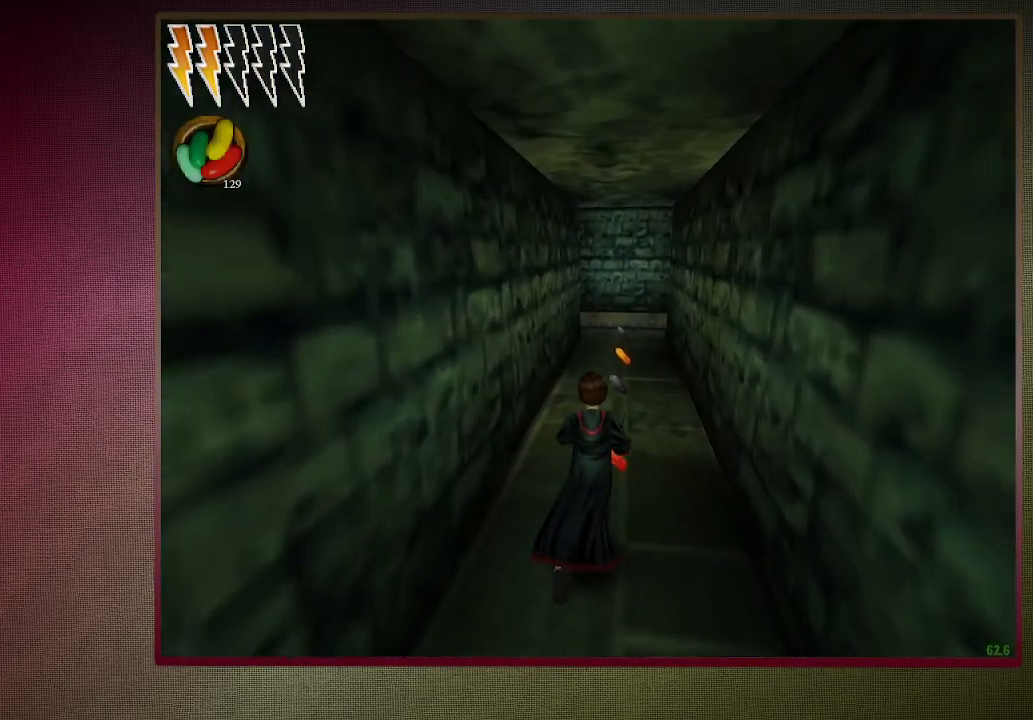
{"keys": ["shift", "space", "w"], "mouse": ["left"], "events": [[233, "d", "down"], [283, "mouse_left", "down"], [367, "d", "up"], [417, "mouse_left", "up"], [467, "mouse_left", "down"]]}
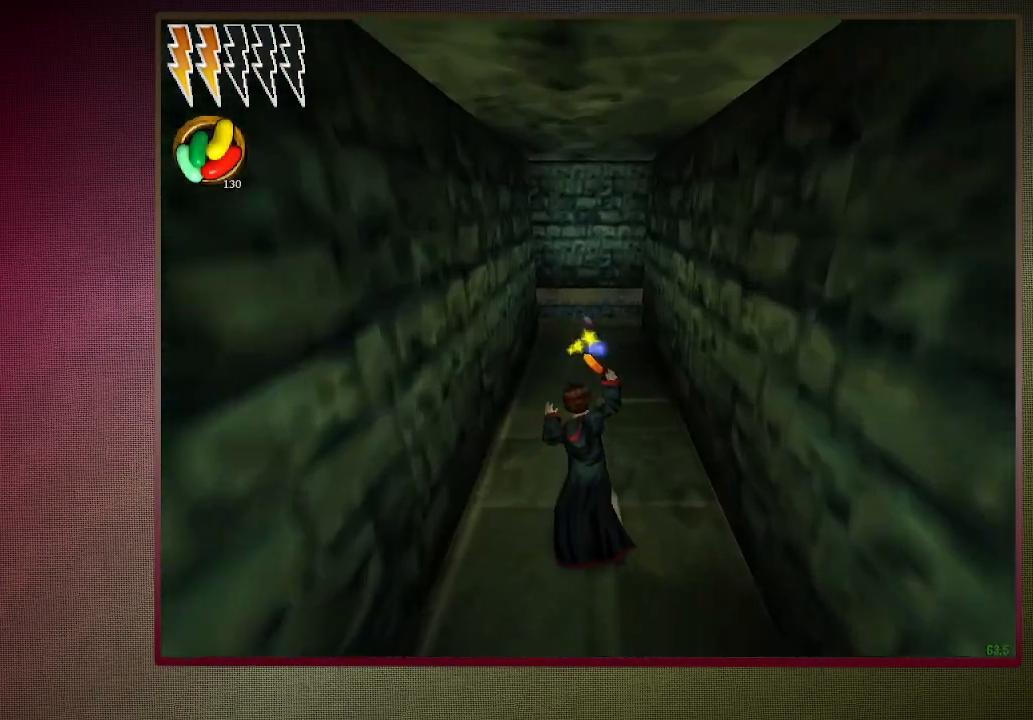
{"keys": ["shift", "space", "w"], "mouse": [], "events": [[100, "mouse_left", "up"], [150, "mouse_left", "down"], [250, "mouse_left", "up"], [333, "mouse_left", "down"], [467, "mouse_left", "up"]]}
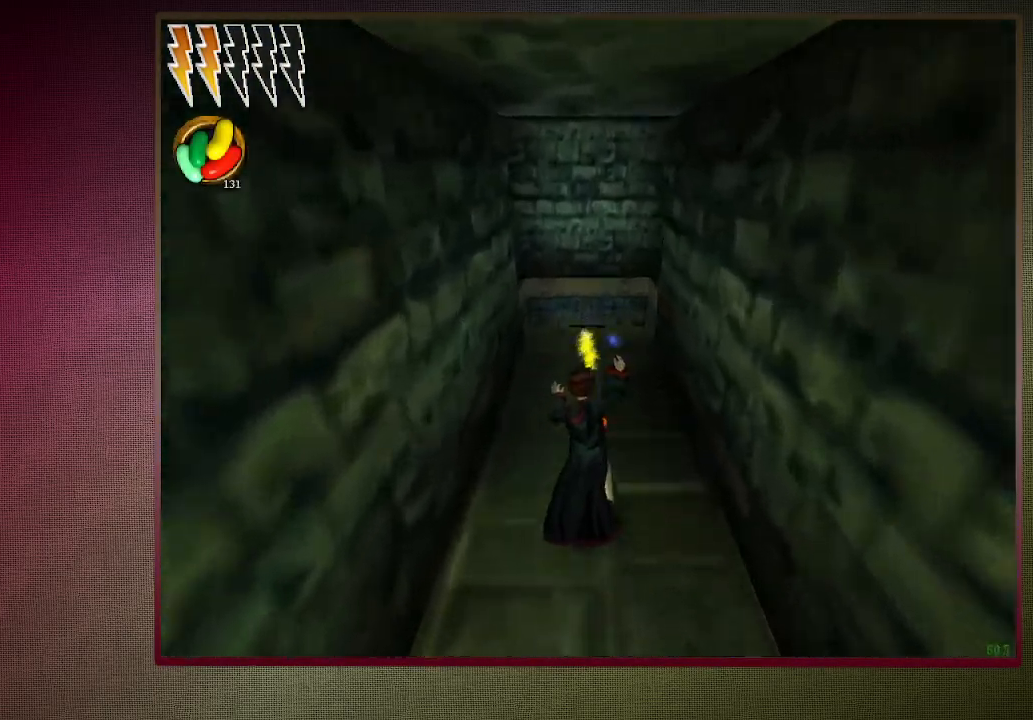
{"keys": ["shift", "space", "w"], "mouse": ["left"], "events": [[17, "mouse_left", "down"], [167, "mouse_left", "up"], [217, "mouse_left", "down"], [350, "mouse_left", "up"], [400, "mouse_left", "down"]]}
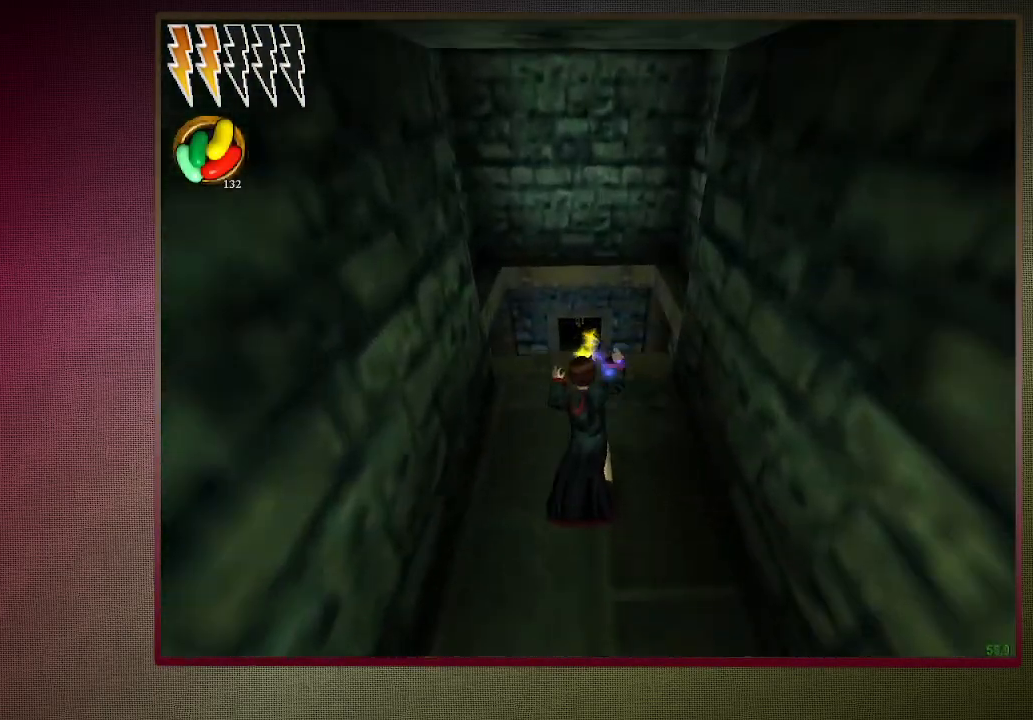
{"keys": ["shift", "space", "w"], "mouse": ["left"], "events": [[33, "mouse_left", "up"], [83, "mouse_left", "down"], [233, "mouse_left", "up"], [267, "mouse_left", "down"], [367, "mouse_left", "up"], [467, "mouse_left", "down"]]}
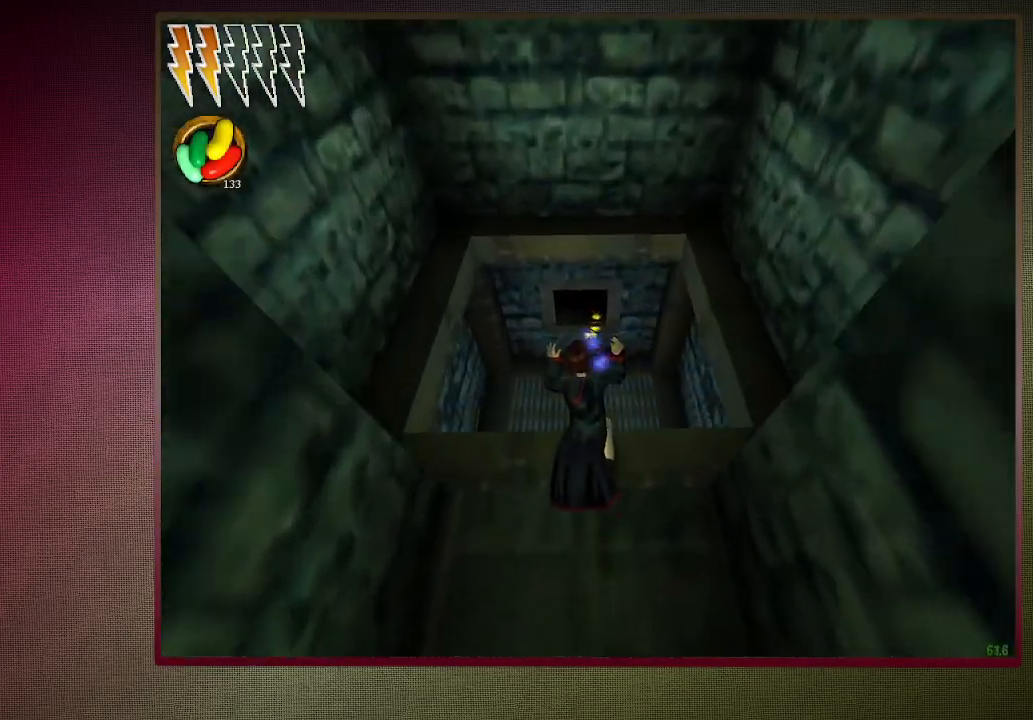
{"keys": ["s", "space"], "mouse": [], "events": [[50, "mouse_left", "up"], [100, "mouse_left", "down"], [250, "mouse_left", "up"], [283, "mouse_left", "down"], [333, "w", "up"], [383, "shift", "up"], [433, "mouse_left", "up"], [433, "s", "down"]]}
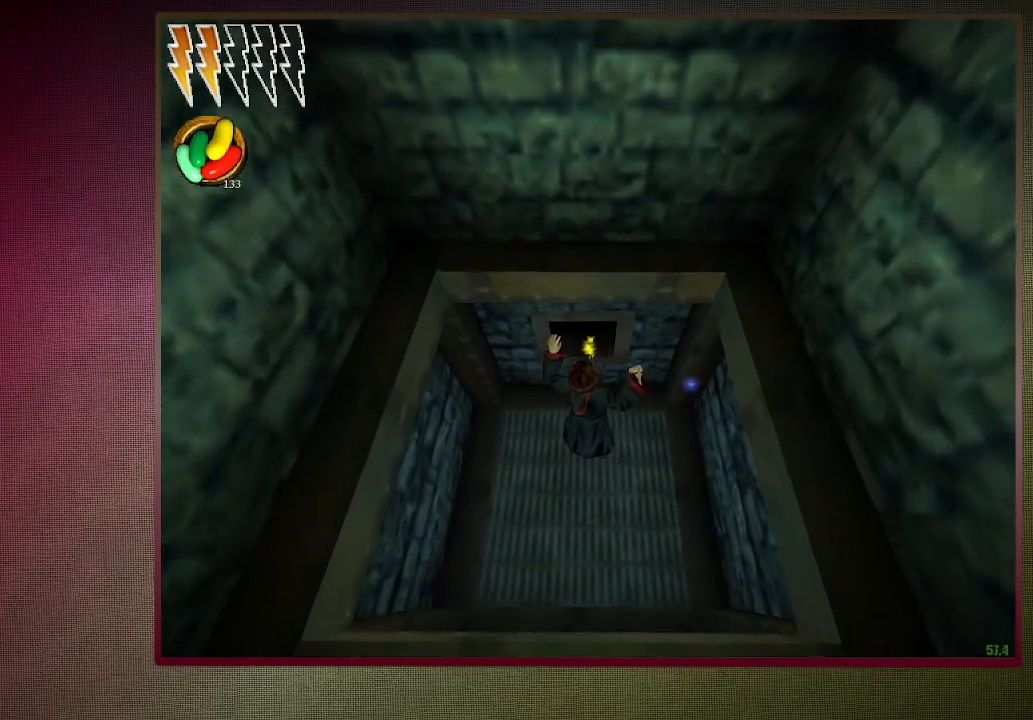
{"keys": ["s", "space"], "mouse": ["left"], "events": [[33, "mouse_left", "down"], [167, "mouse_left", "up"], [217, "mouse_left", "down"], [367, "mouse_left", "up"], [417, "mouse_left", "down"]]}
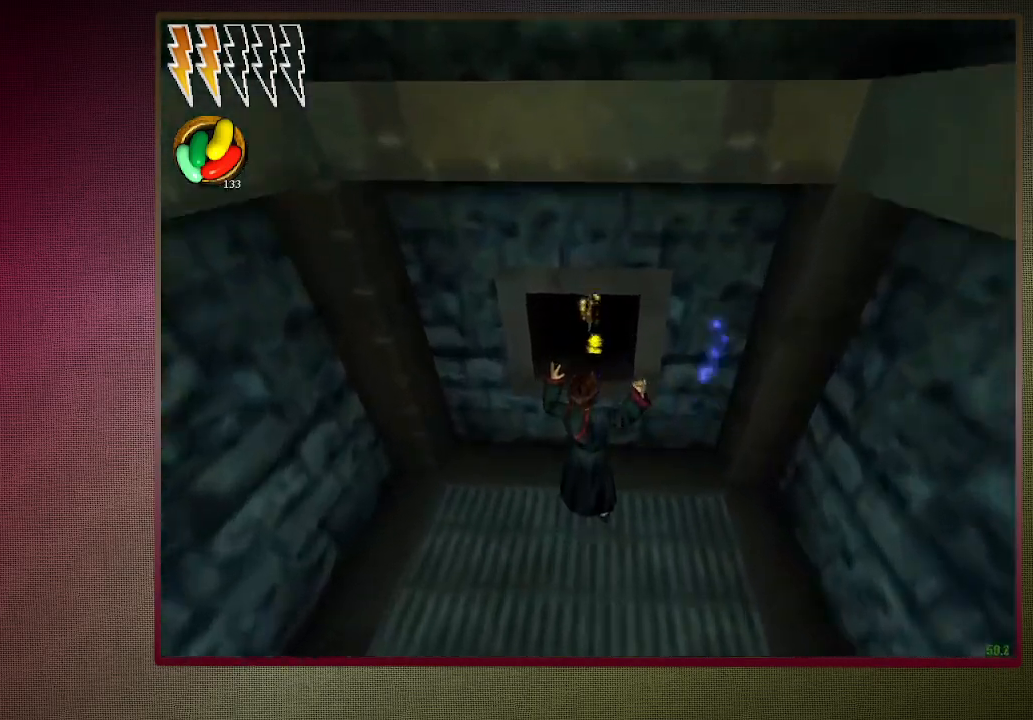
{"keys": ["space"], "mouse": [], "events": [[33, "mouse_left", "up"], [83, "mouse_left", "down"], [183, "mouse_left", "up"], [233, "mouse_left", "down"], [367, "mouse_left", "up"], [367, "s", "up"]]}
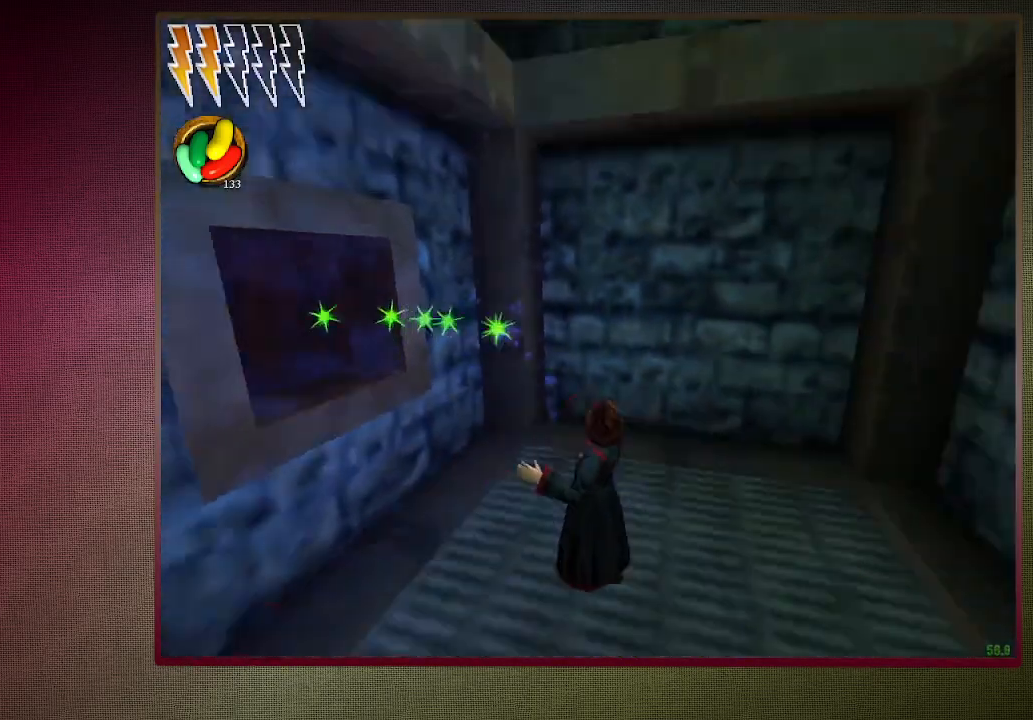
{"keys": ["space"], "mouse": ["left"], "events": [[67, "d", "down"], [200, "d", "up"], [433, "mouse_left", "down"]]}
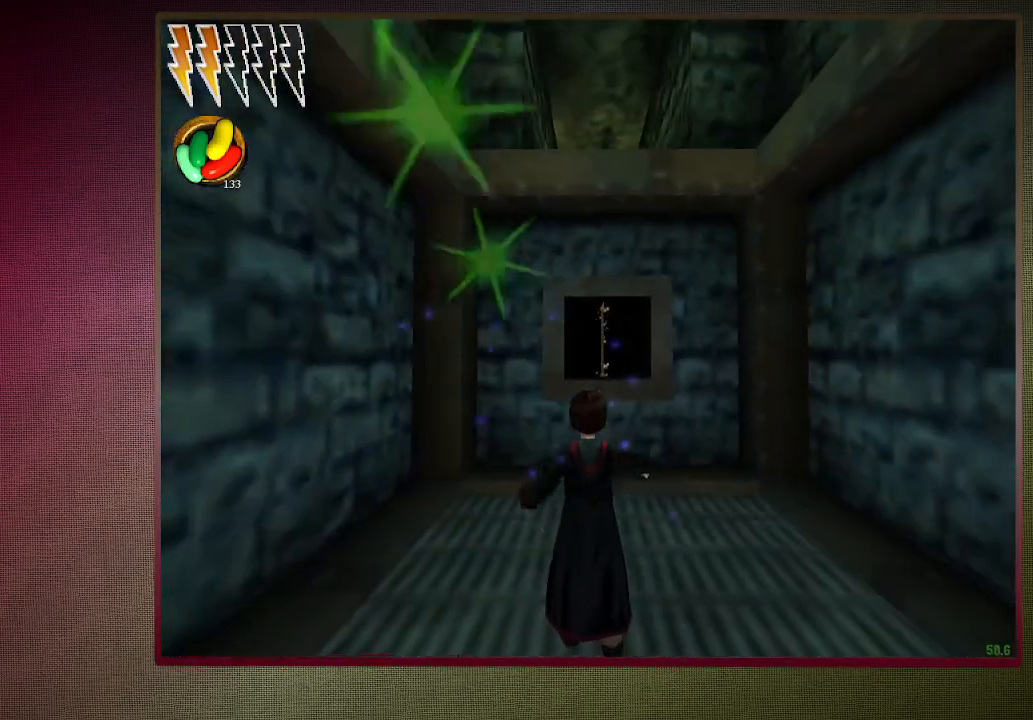
{"keys": ["space"], "mouse": ["left"], "events": [[67, "mouse_left", "up"], [167, "mouse_left", "down"], [250, "mouse_left", "up"], [300, "mouse_left", "down"], [400, "mouse_left", "up"], [500, "mouse_left", "down"]]}
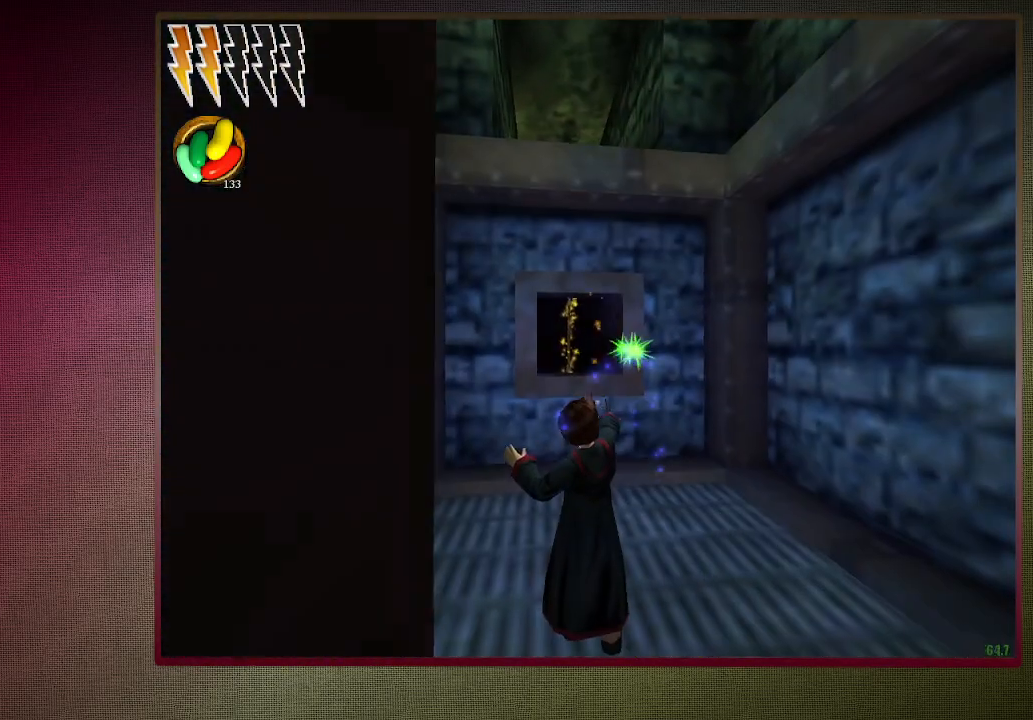
{"keys": ["space"], "mouse": [], "events": [[83, "mouse_left", "up"], [133, "d", "down"], [333, "d", "up"]]}
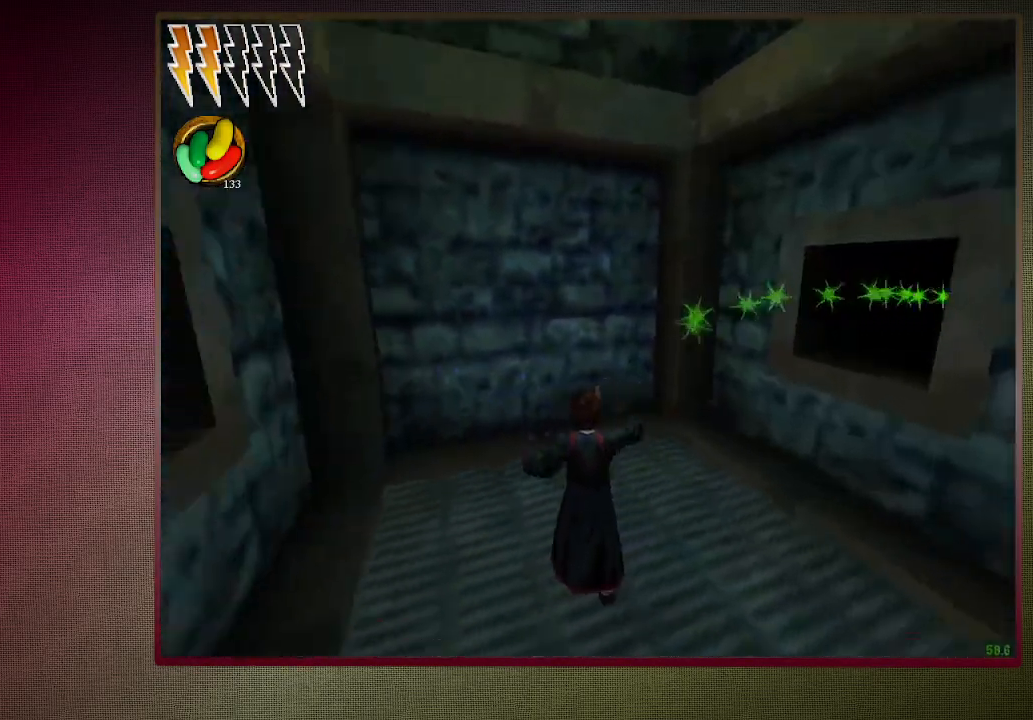
{"keys": ["space"], "mouse": [], "events": []}
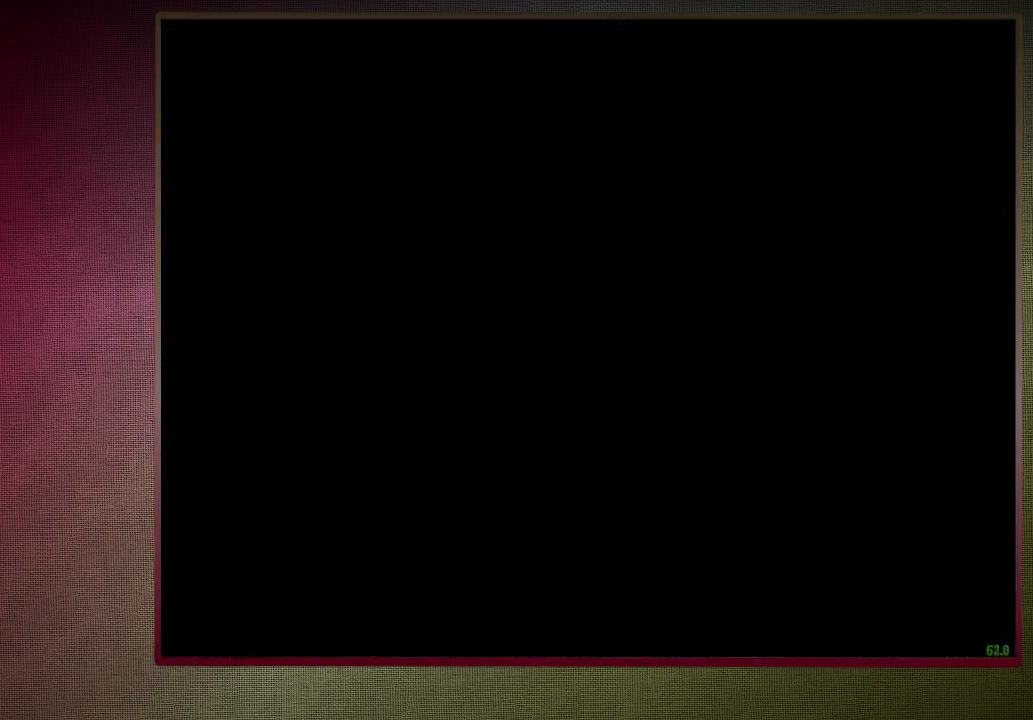
{"keys": ["space"], "mouse": [], "events": [[167, "d", "down"], [300, "d", "up"]]}
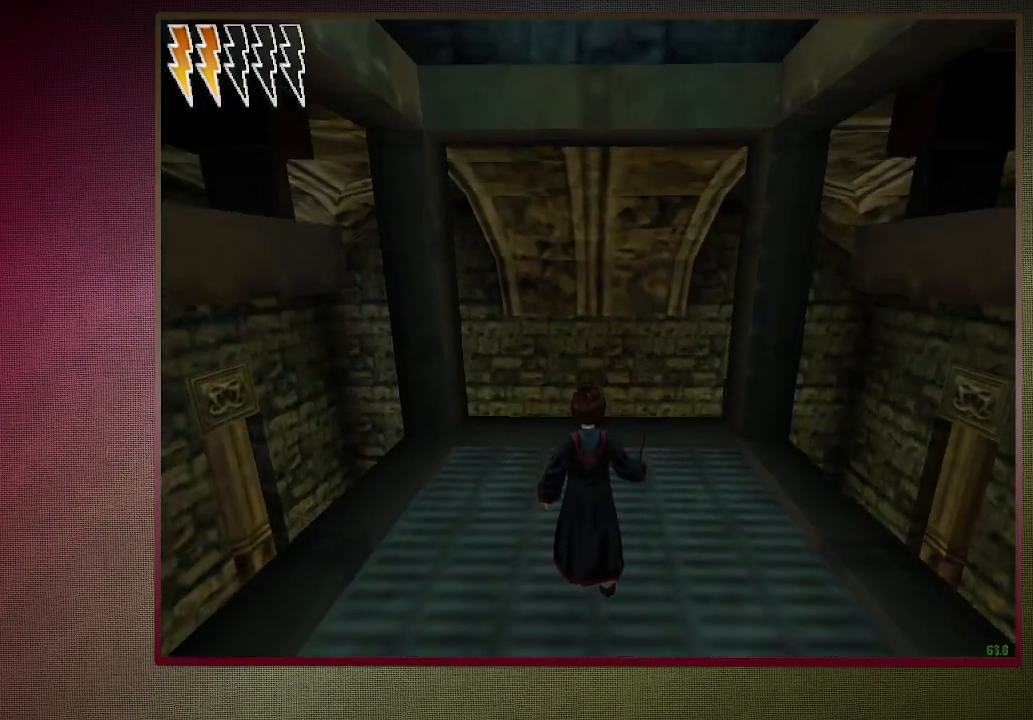
{"keys": ["space"], "mouse": [], "events": []}
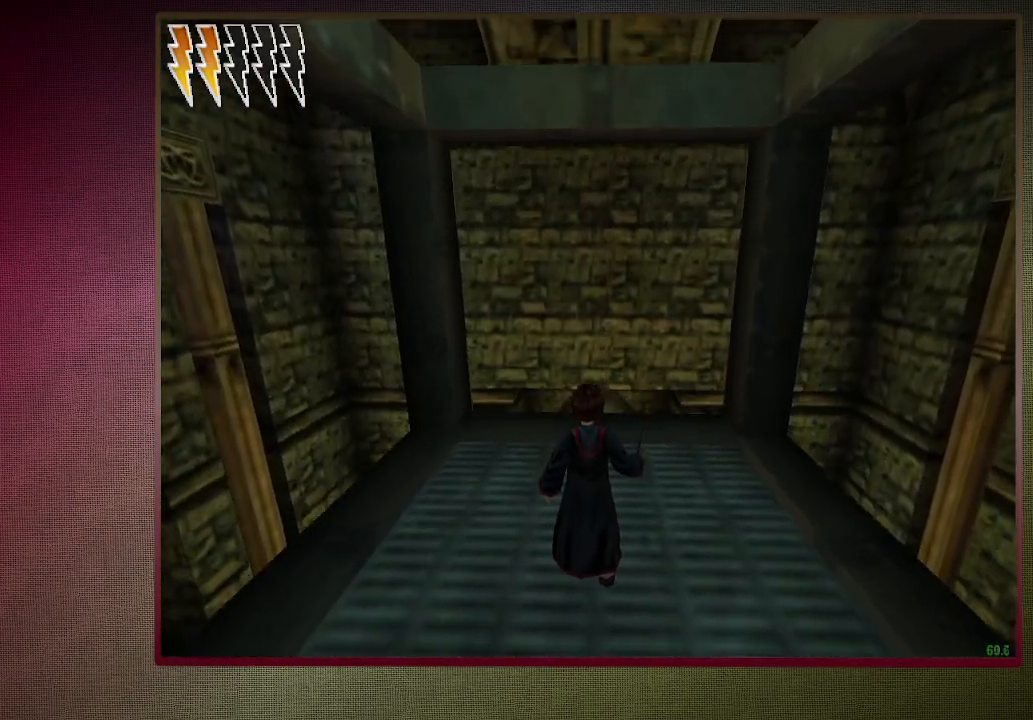
{"keys": ["space"], "mouse": [], "events": []}
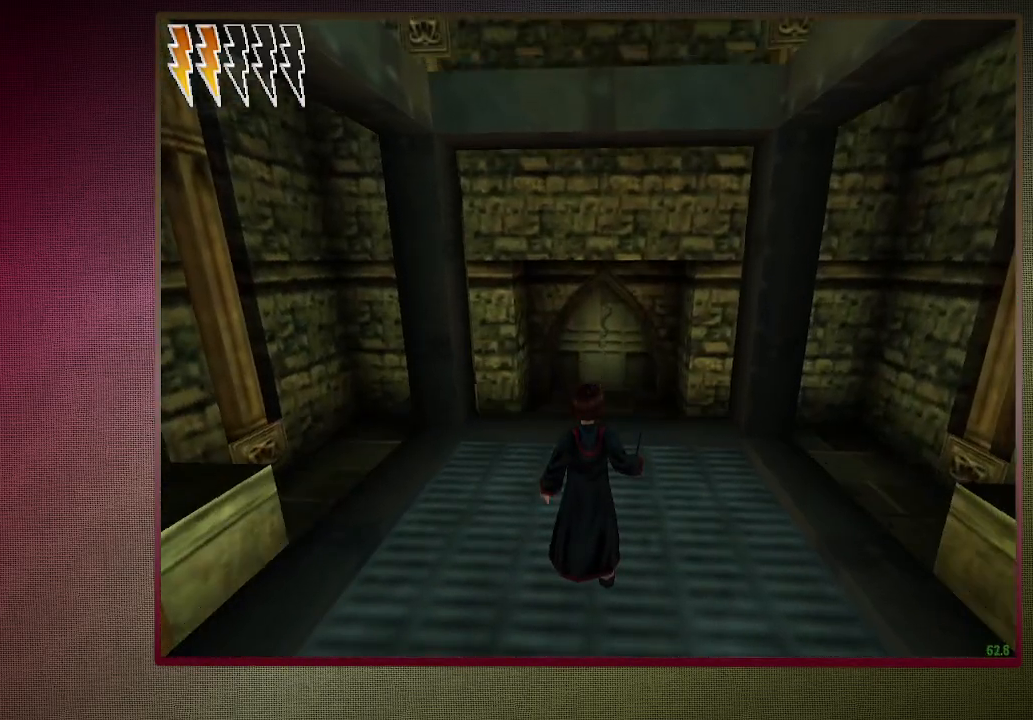
{"keys": ["space"], "mouse": [], "events": []}
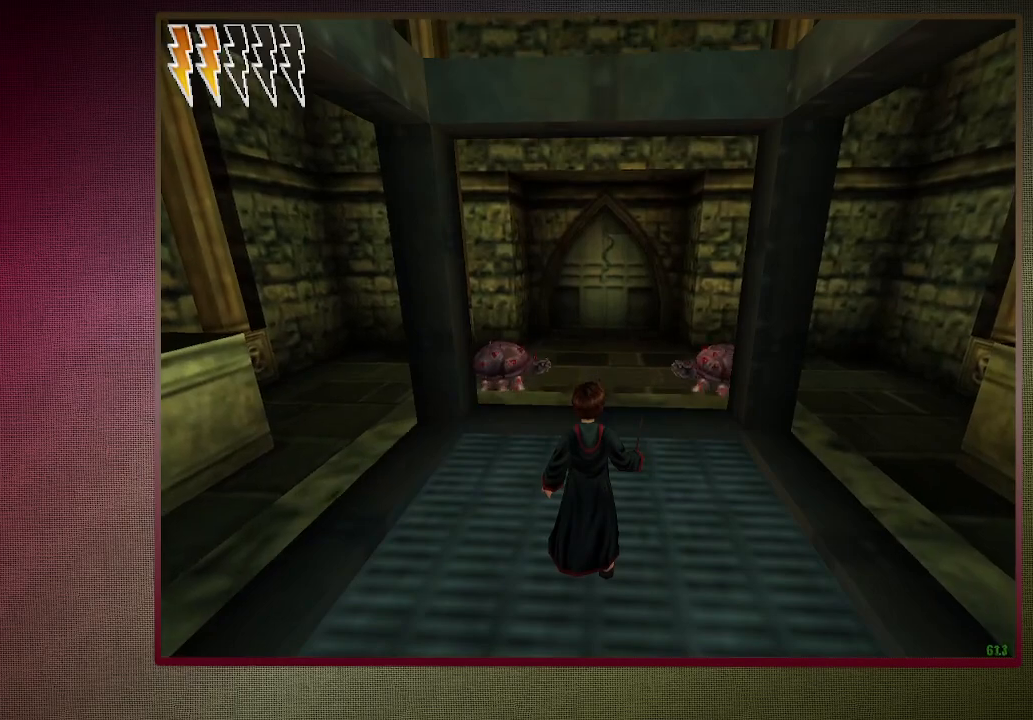
{"keys": ["space"], "mouse": [], "events": []}
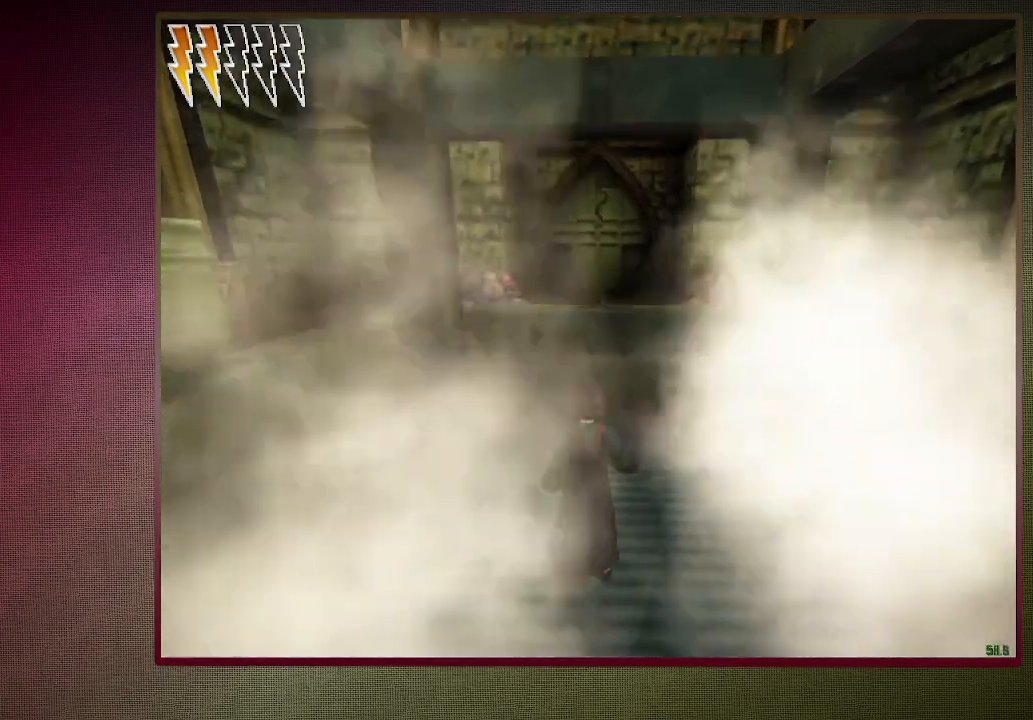
{"keys": ["shift", "space", "w"], "mouse": [], "events": [[100, "shift", "down"], [100, "w", "down"]]}
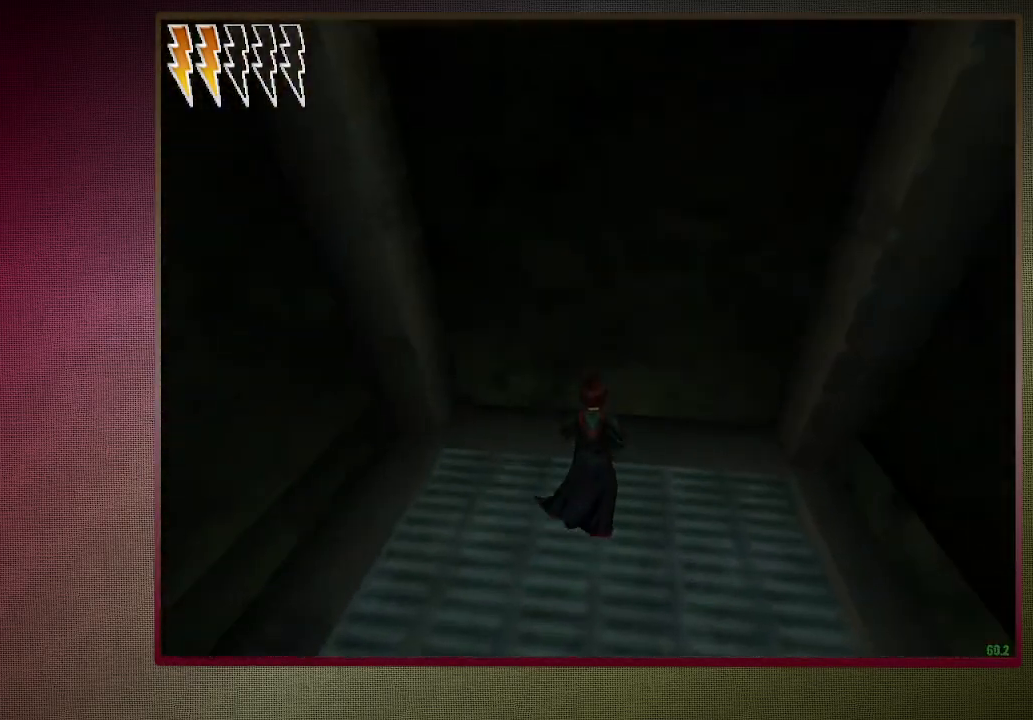
{"keys": ["shift", "space", "w"], "mouse": [], "events": []}
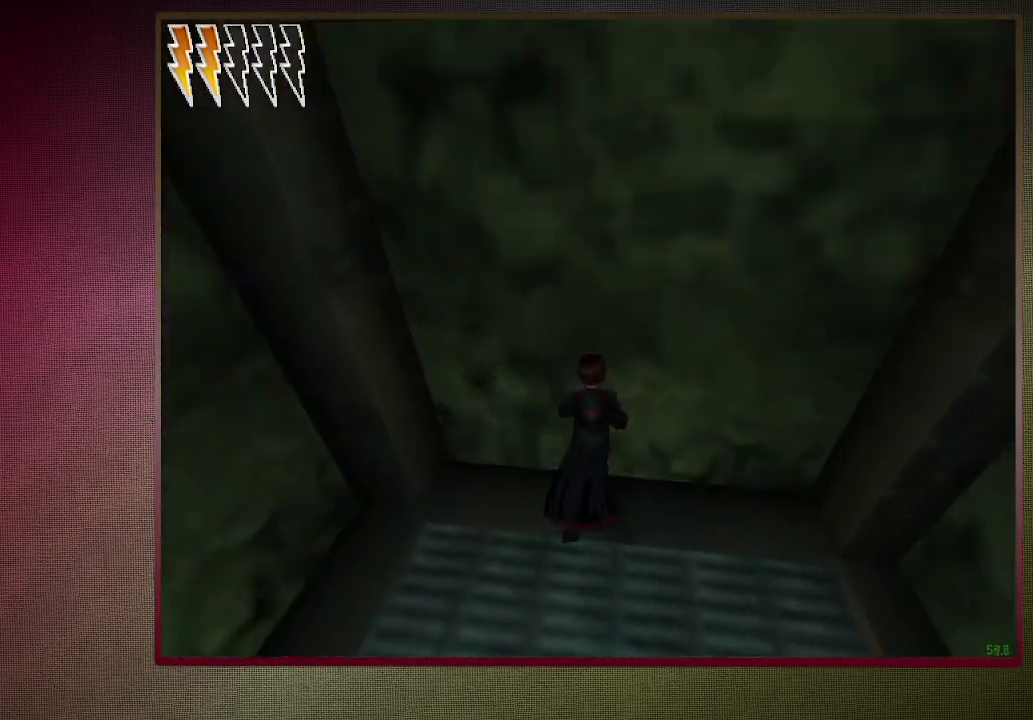
{"keys": ["shift", "space", "w"], "mouse": [], "events": [[267, "d", "down"], [467, "d", "up"]]}
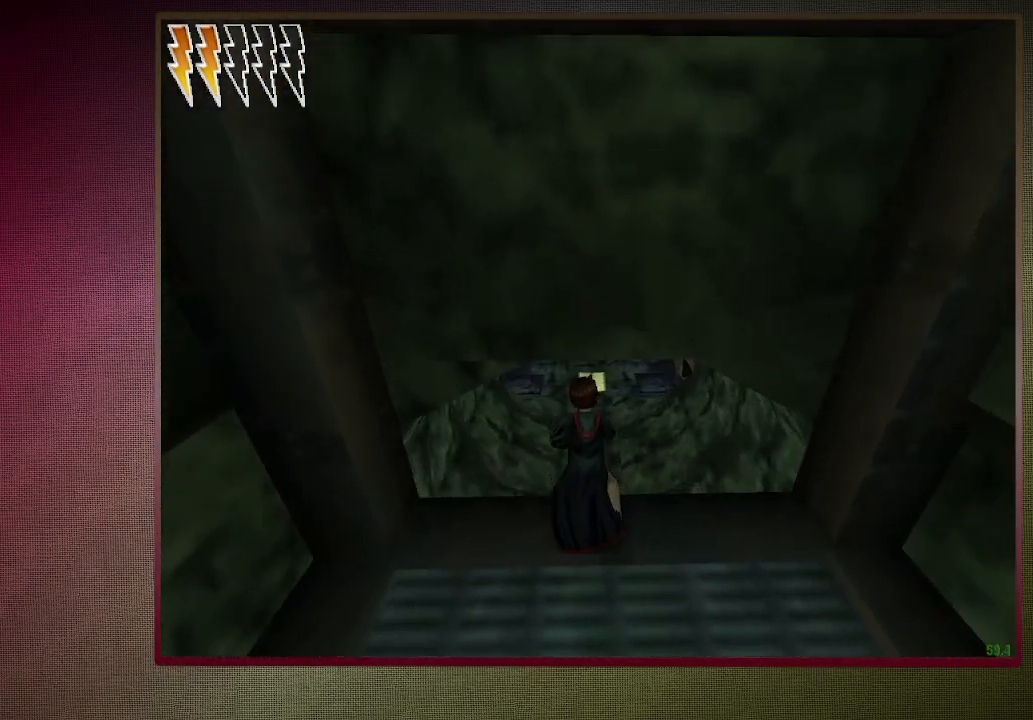
{"keys": ["shift", "space", "w"], "mouse": [], "events": []}
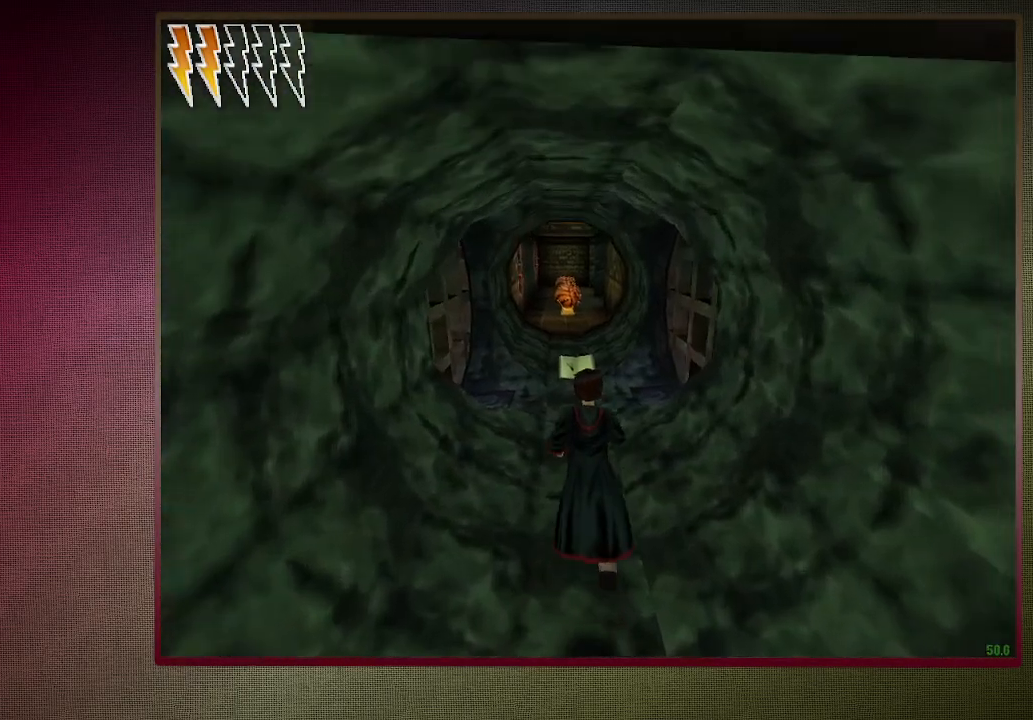
{"keys": ["shift", "space", "w"], "mouse": [], "events": []}
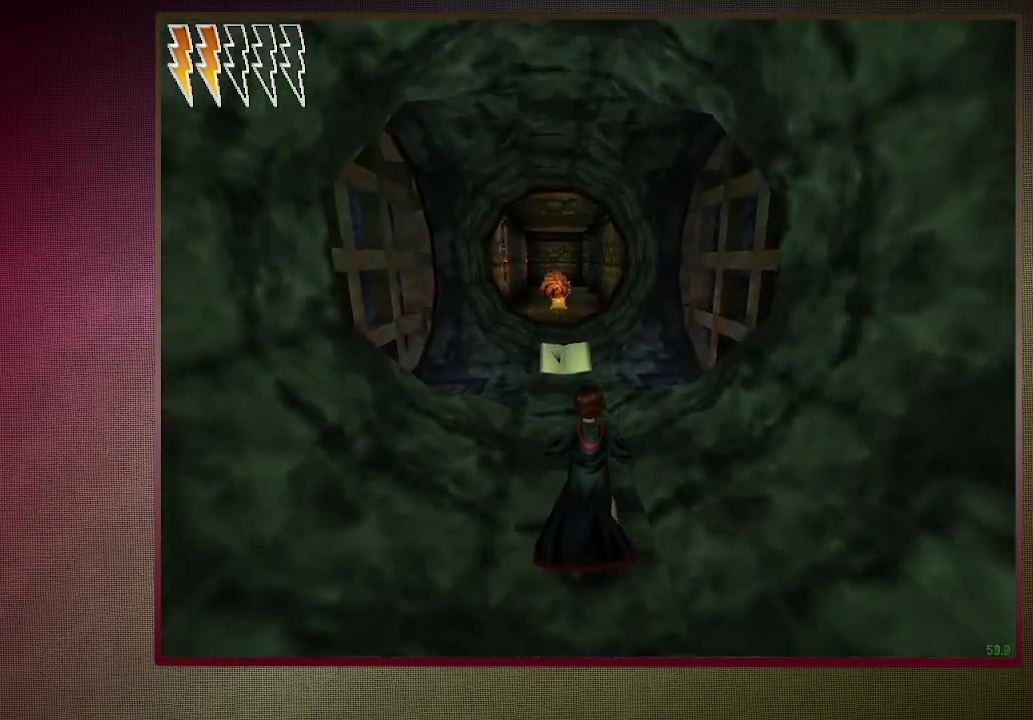
{"keys": ["shift", "space", "w"], "mouse": [], "events": [[333, "a", "down"], [467, "a", "up"]]}
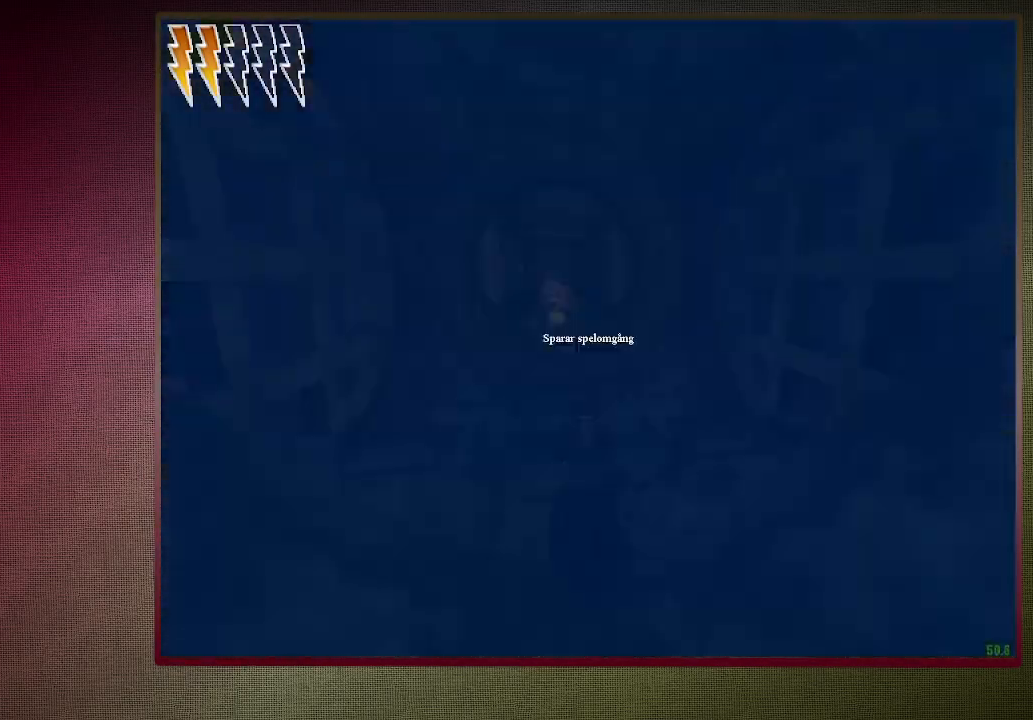
{"keys": ["shift", "space", "w"], "mouse": ["left"], "events": [[483, "mouse_left", "down"]]}
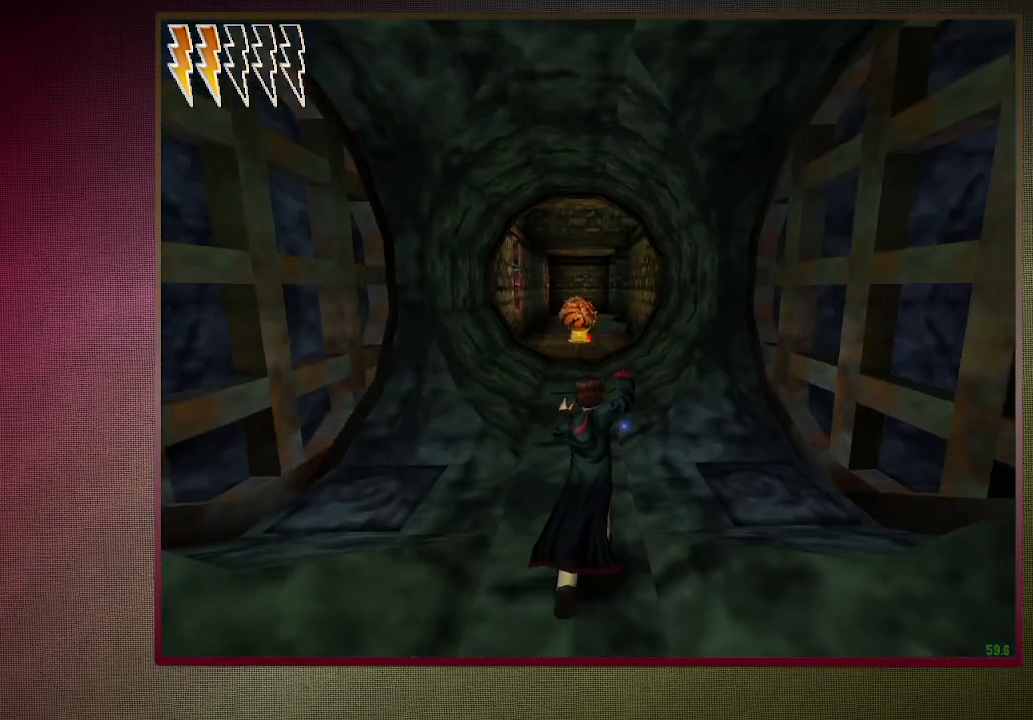
{"keys": ["d", "shift", "space", "w"], "mouse": [], "events": [[83, "mouse_left", "up"], [167, "mouse_left", "down"], [267, "d", "down"], [267, "mouse_left", "up"], [350, "d", "up"], [350, "mouse_left", "down"], [450, "mouse_left", "up"], [500, "d", "down"]]}
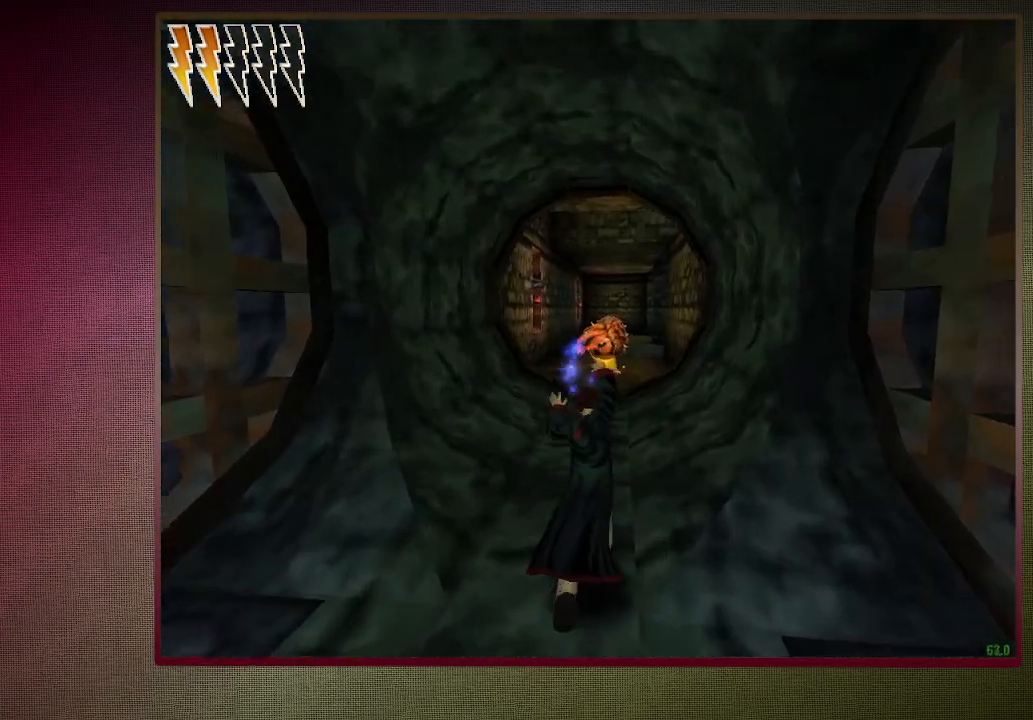
{"keys": ["d", "shift", "space", "w"], "mouse": ["left"], "events": [[50, "mouse_left", "down"], [133, "mouse_left", "up"], [233, "mouse_left", "down"], [317, "mouse_left", "up"], [417, "mouse_left", "down"]]}